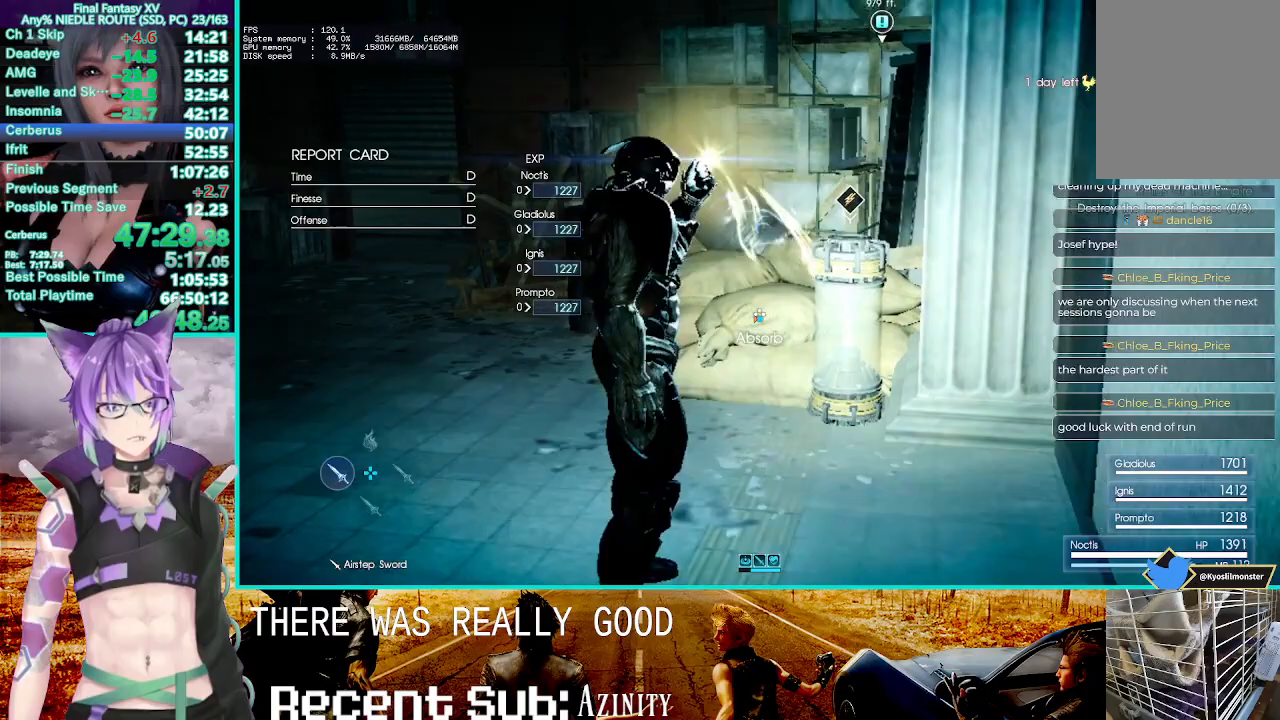
Gameplay with a controller (PlayStation layout); each line is a JSON object with the inputs held at the frame after it (dt_ms = milliseconds from this image to that frame). "events" lists button and stick changes between this image and that frame as [ms after this image, input, new state], when the widget could be followed in between.
{"dt_ms": 500, "buttons": [], "left_stick": "up", "right_stick": "center", "events": [[50, "SQUARE", "up"], [150, "SQUARE", "down"], [217, "left_stick", "up"], [233, "SQUARE", "up"], [367, "right_stick", "right"], [500, "right_stick", "center"]]}
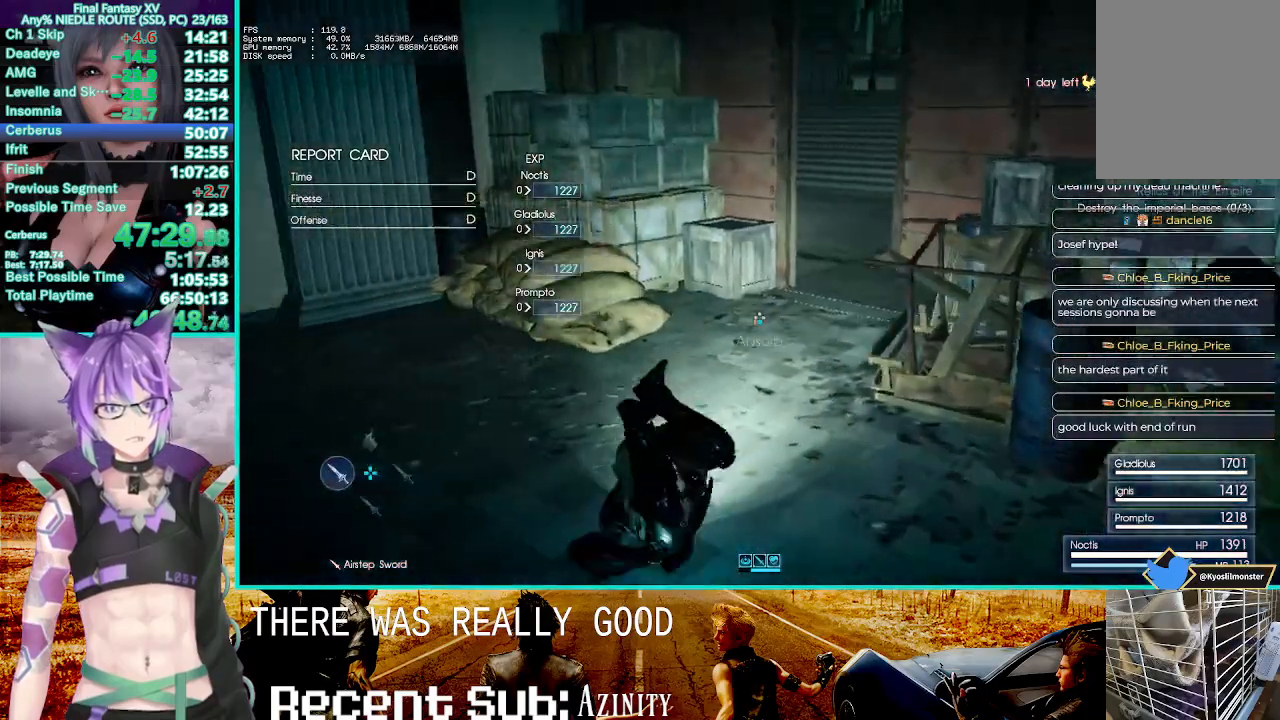
{"dt_ms": 500, "buttons": ["CROSS"], "left_stick": "up", "right_stick": "center", "events": [[217, "CROSS", "down"]]}
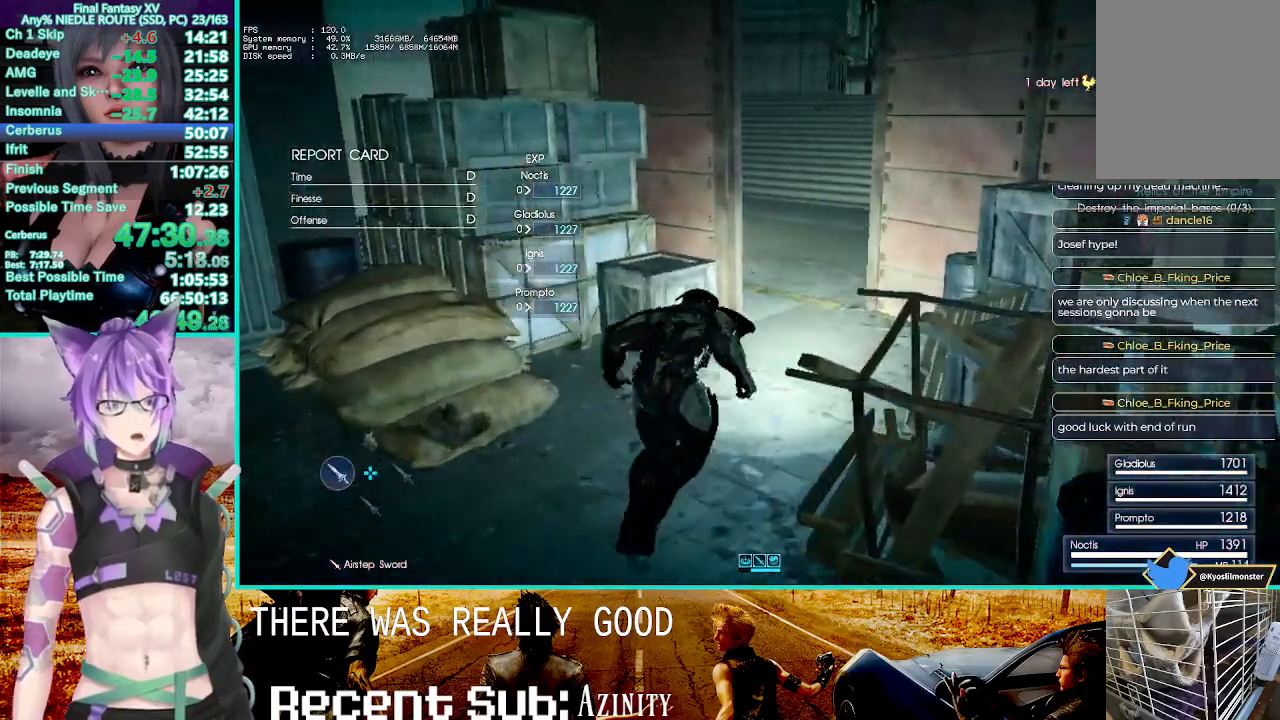
{"dt_ms": 1000, "buttons": [], "left_stick": "up", "right_stick": "center"}
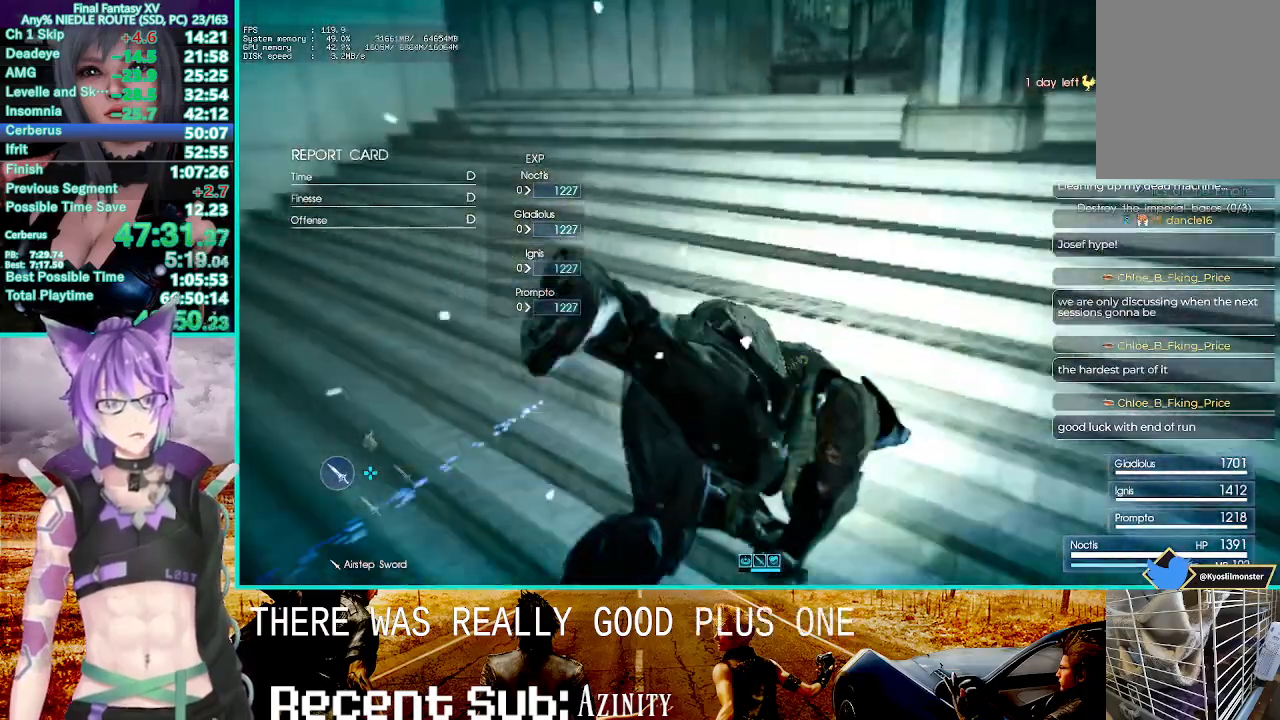
{"dt_ms": 500, "buttons": ["CROSS"], "left_stick": "up", "right_stick": "center", "events": [[167, "CROSS", "down"]]}
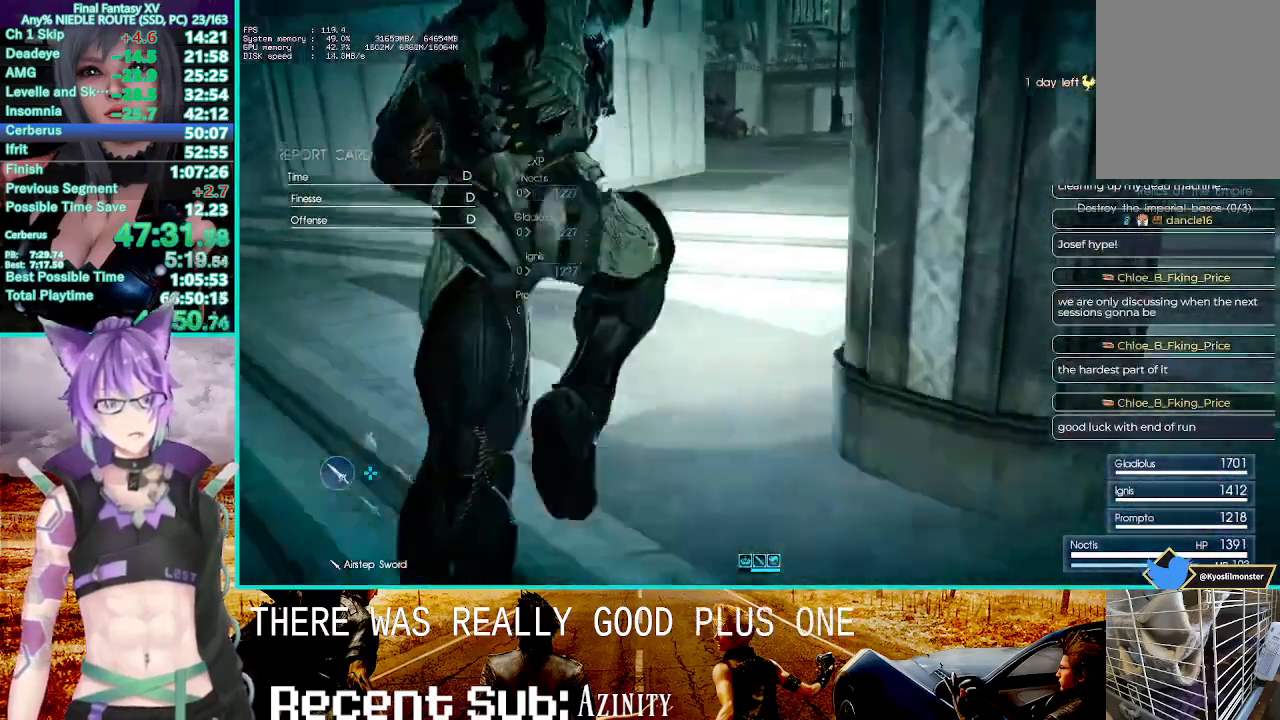
{"dt_ms": 500, "buttons": [], "left_stick": "up", "right_stick": "center", "events": [[467, "CROSS", "up"]]}
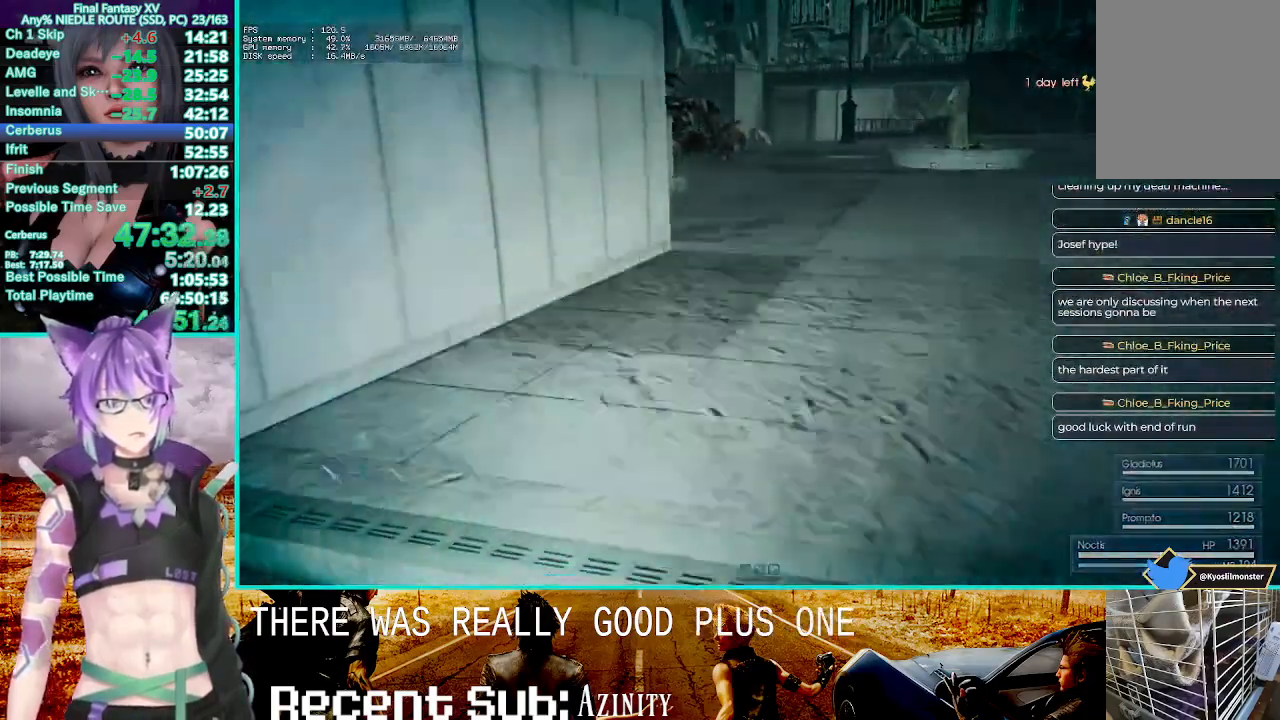
{"dt_ms": 500, "buttons": [], "left_stick": "center", "right_stick": "center", "events": [[233, "left_stick", "center"]]}
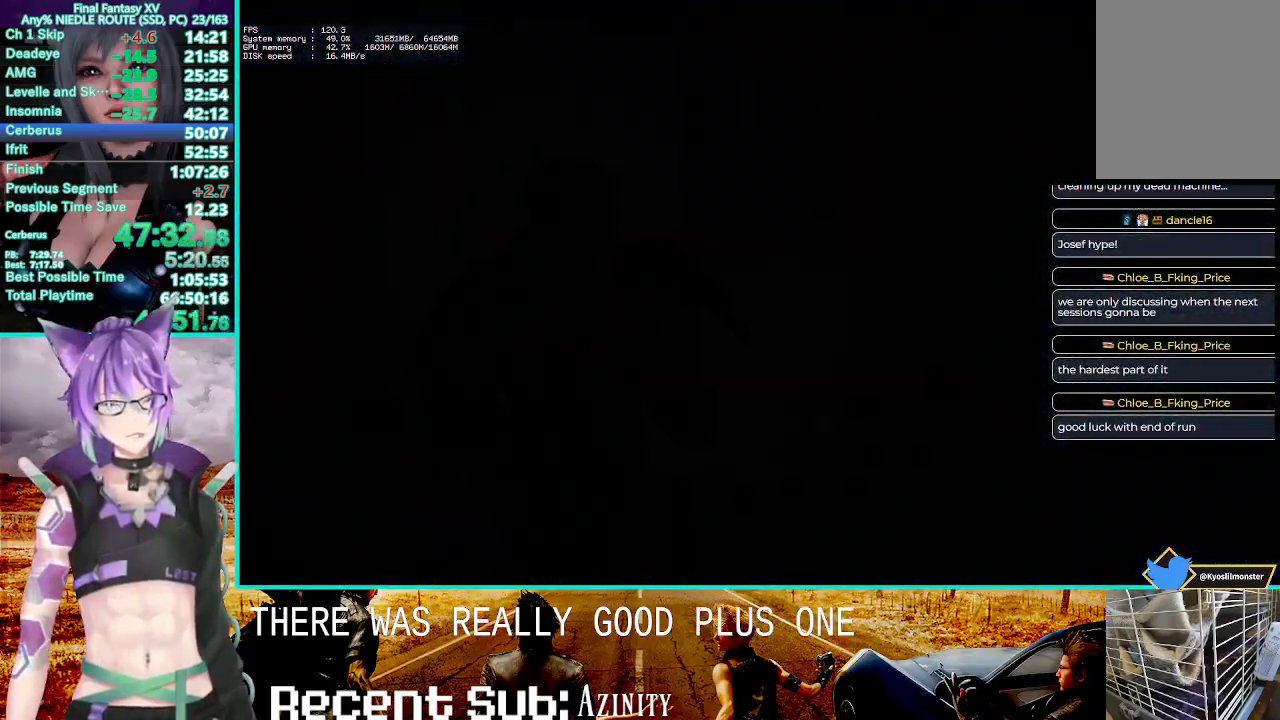
{"dt_ms": 500, "buttons": ["TRIANGLE"], "left_stick": "center", "right_stick": "center", "events": [[200, "START", "down"], [233, "TRIANGLE", "down"], [267, "START", "up"], [350, "TRIANGLE", "up"], [383, "TRIANGLE", "down"]]}
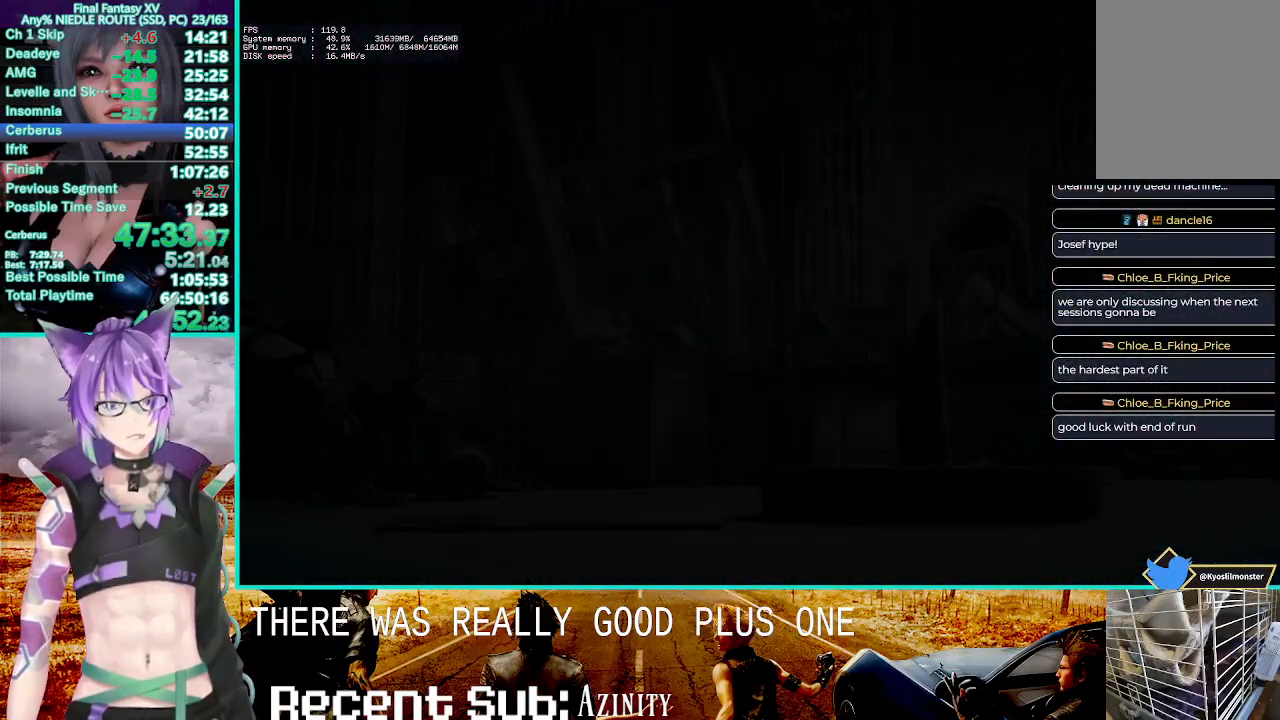
{"dt_ms": 500, "buttons": [], "left_stick": "center", "right_stick": "center", "events": [[33, "TRIANGLE", "up"]]}
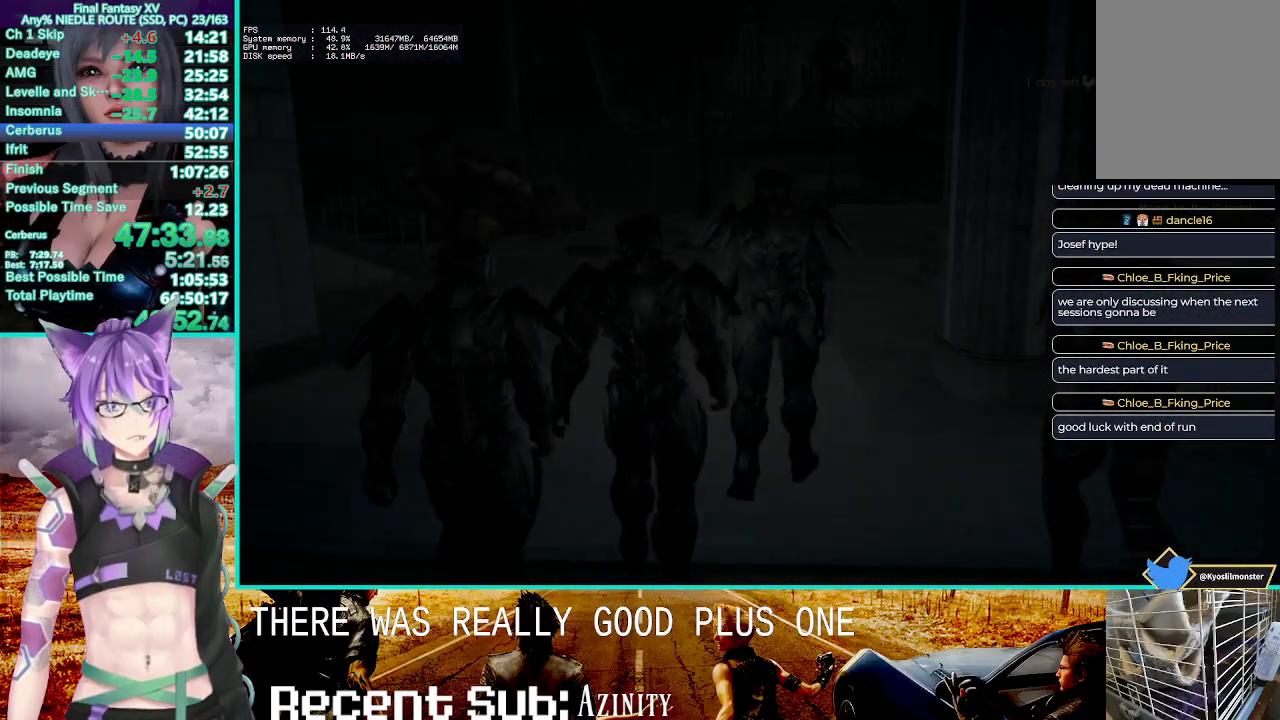
{"dt_ms": 500, "buttons": ["CROSS"], "left_stick": "up", "right_stick": "center", "events": [[400, "left_stick", "up"], [483, "CROSS", "down"]]}
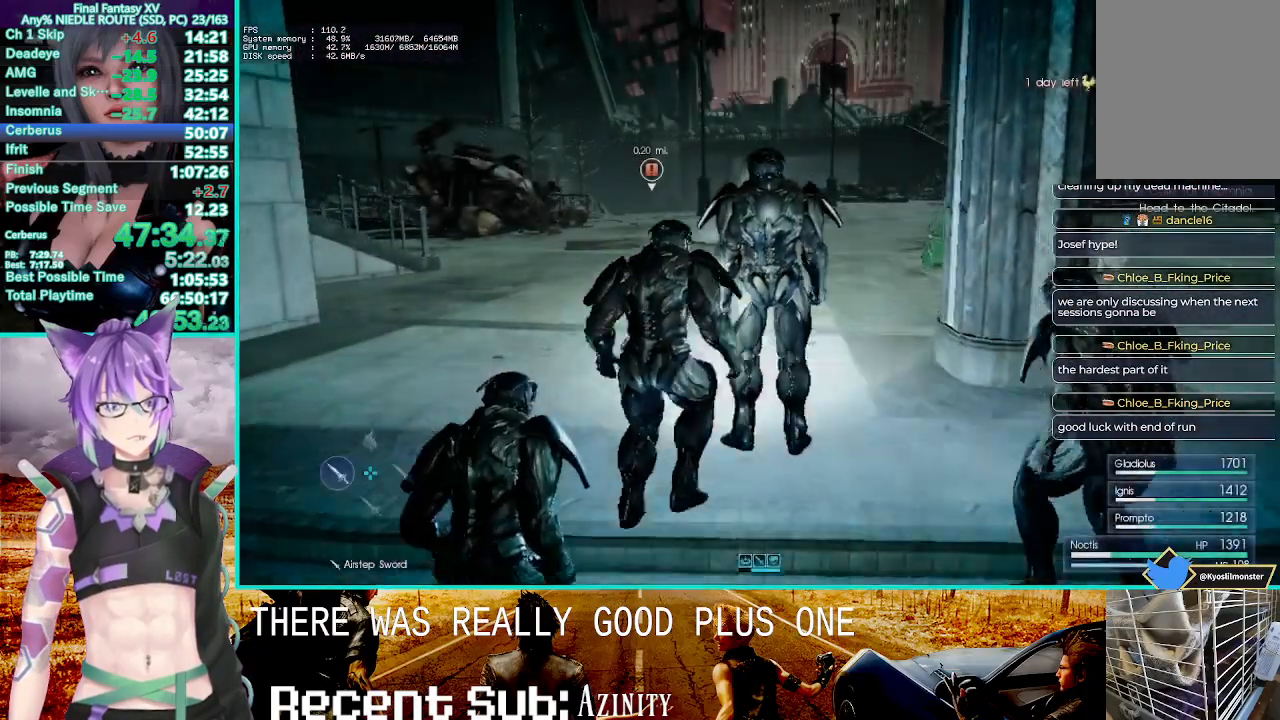
{"dt_ms": 500, "buttons": [], "left_stick": "up", "right_stick": "center", "events": [[133, "CROSS", "up"], [350, "TRIANGLE", "down"], [467, "TRIANGLE", "up"]]}
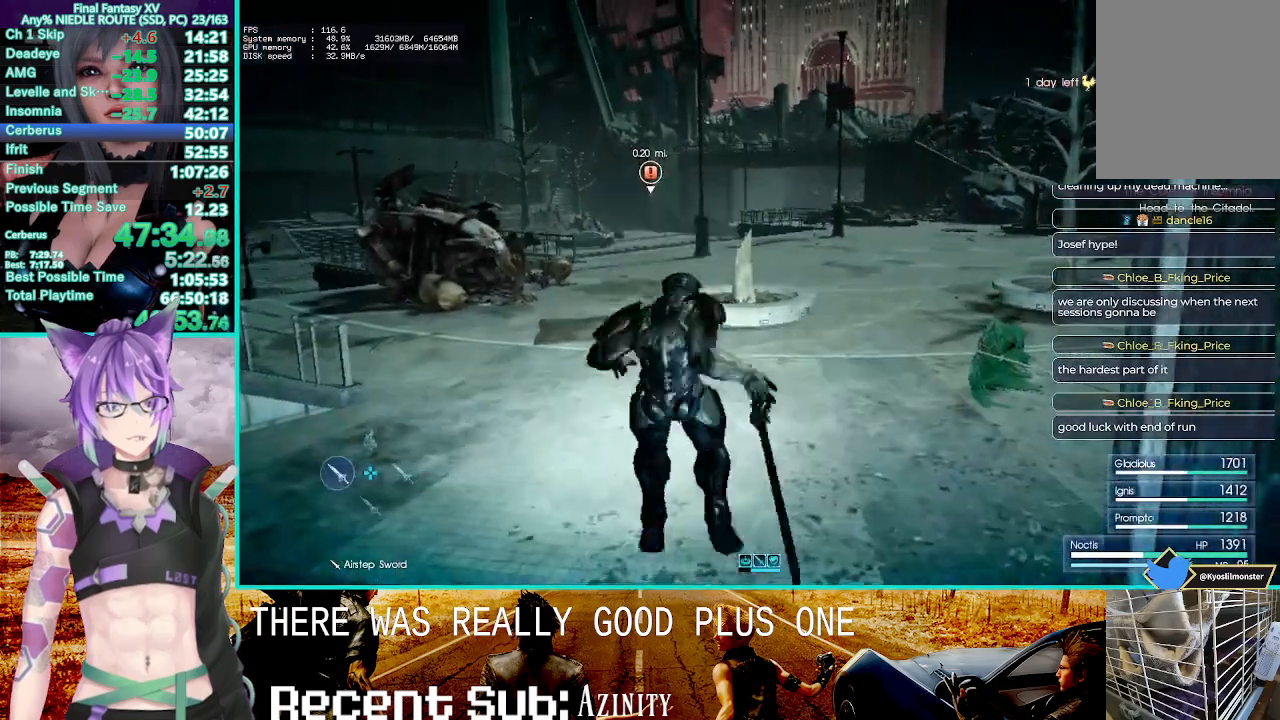
{"dt_ms": 500, "buttons": [], "left_stick": "up", "right_stick": "center", "events": [[17, "TRIANGLE", "down"], [133, "TRIANGLE", "up"], [267, "left_stick", "center"], [383, "TRIANGLE", "down"], [383, "left_stick", "up"], [483, "TRIANGLE", "up"]]}